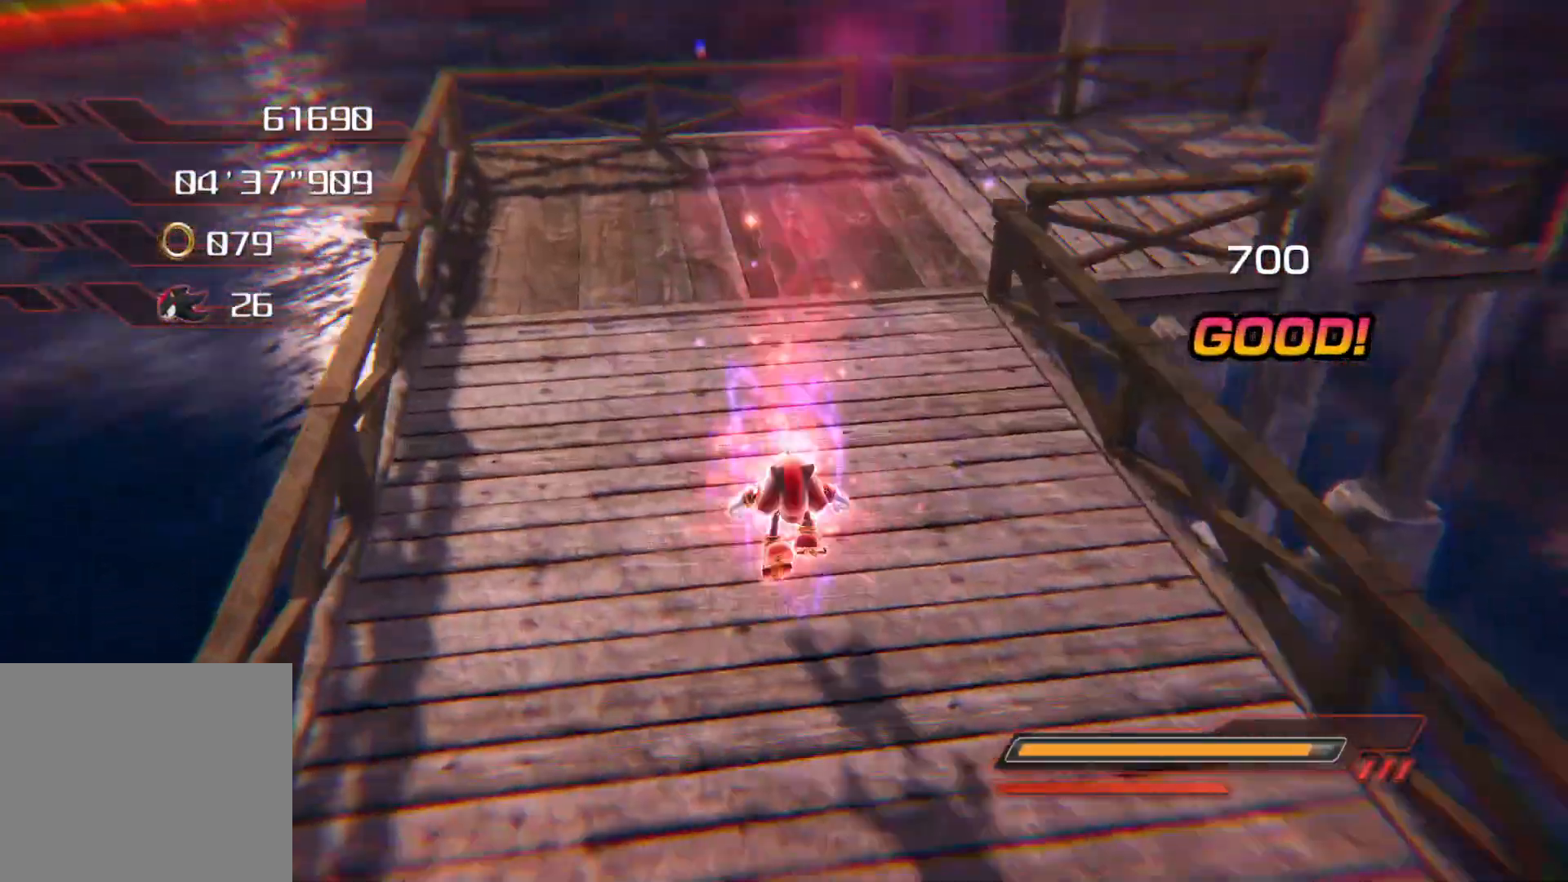
Gameplay with a controller (PlayStation layout); each line is a JSON object with the inputs held at the frame after it. "events" lists button and stick changes between this image and that frame as [ms after this image, input, new state], when the widget could be followed in between.
{"buttons": [], "left_stick": "up", "right_stick": "right", "events": [[100, "right_stick", "right"], [368, "left_stick", "center"], [485, "left_stick", "up"]]}
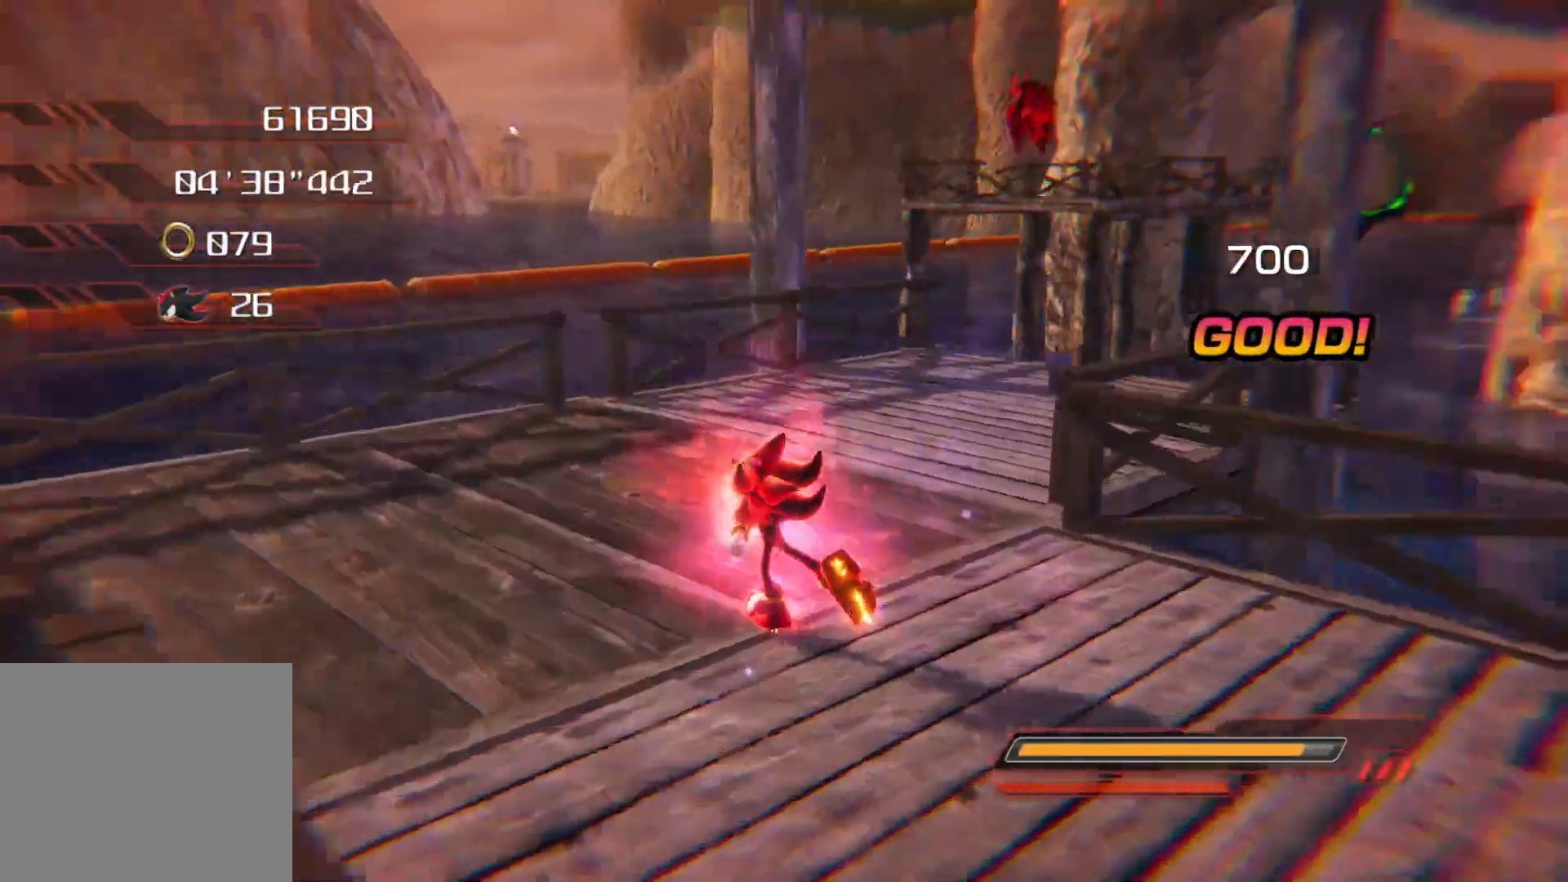
{"buttons": [], "left_stick": "up", "right_stick": "center", "events": [[84, "right_stick", "center"]]}
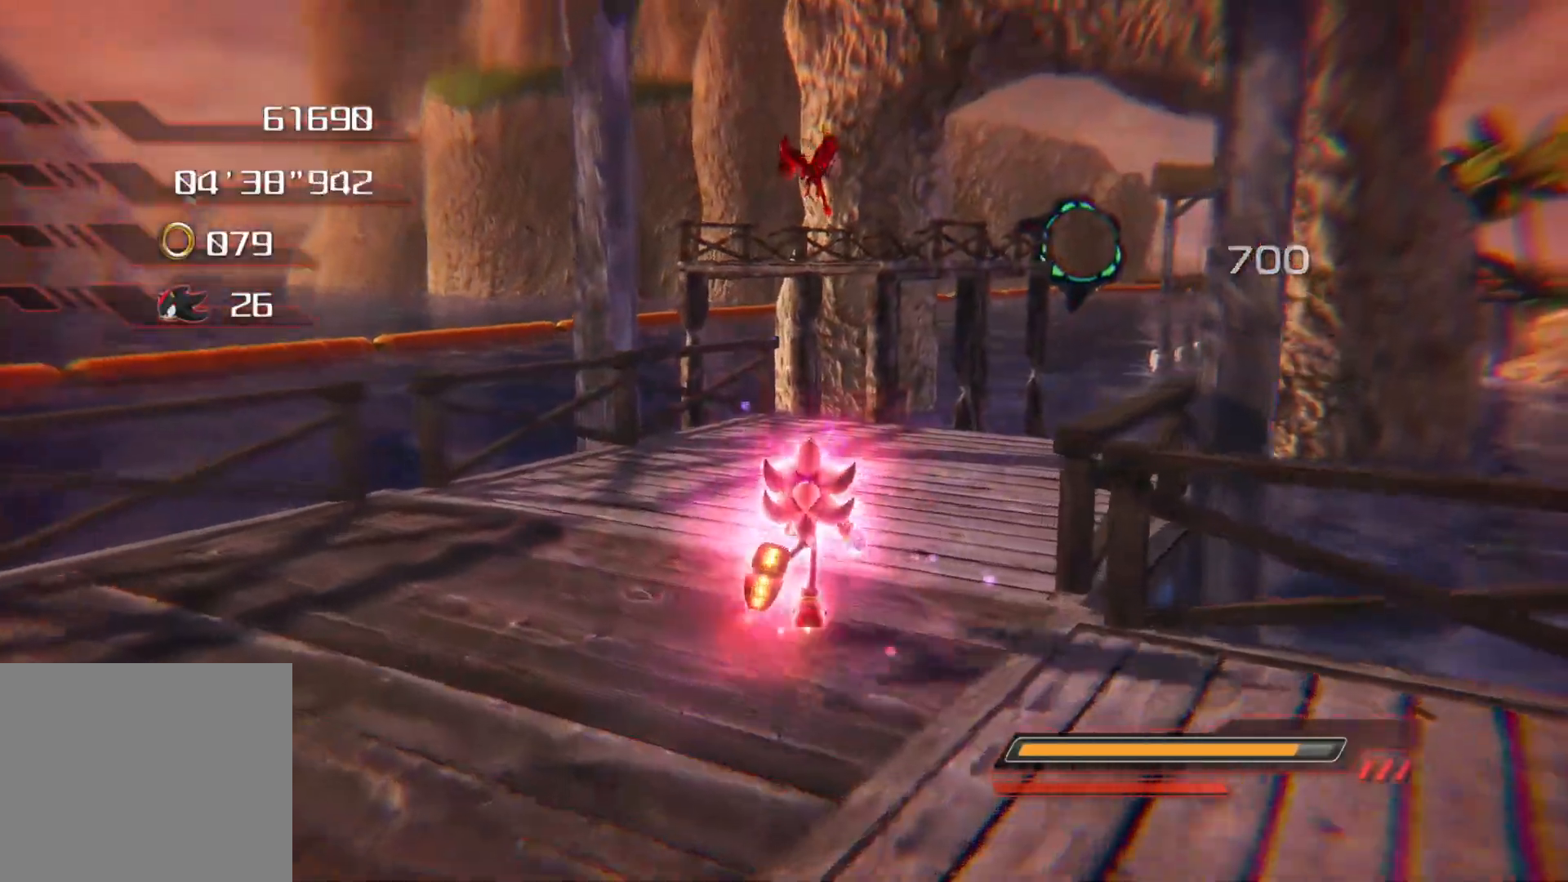
{"buttons": ["CROSS"], "left_stick": "up", "right_stick": "center", "events": [[235, "CROSS", "down"]]}
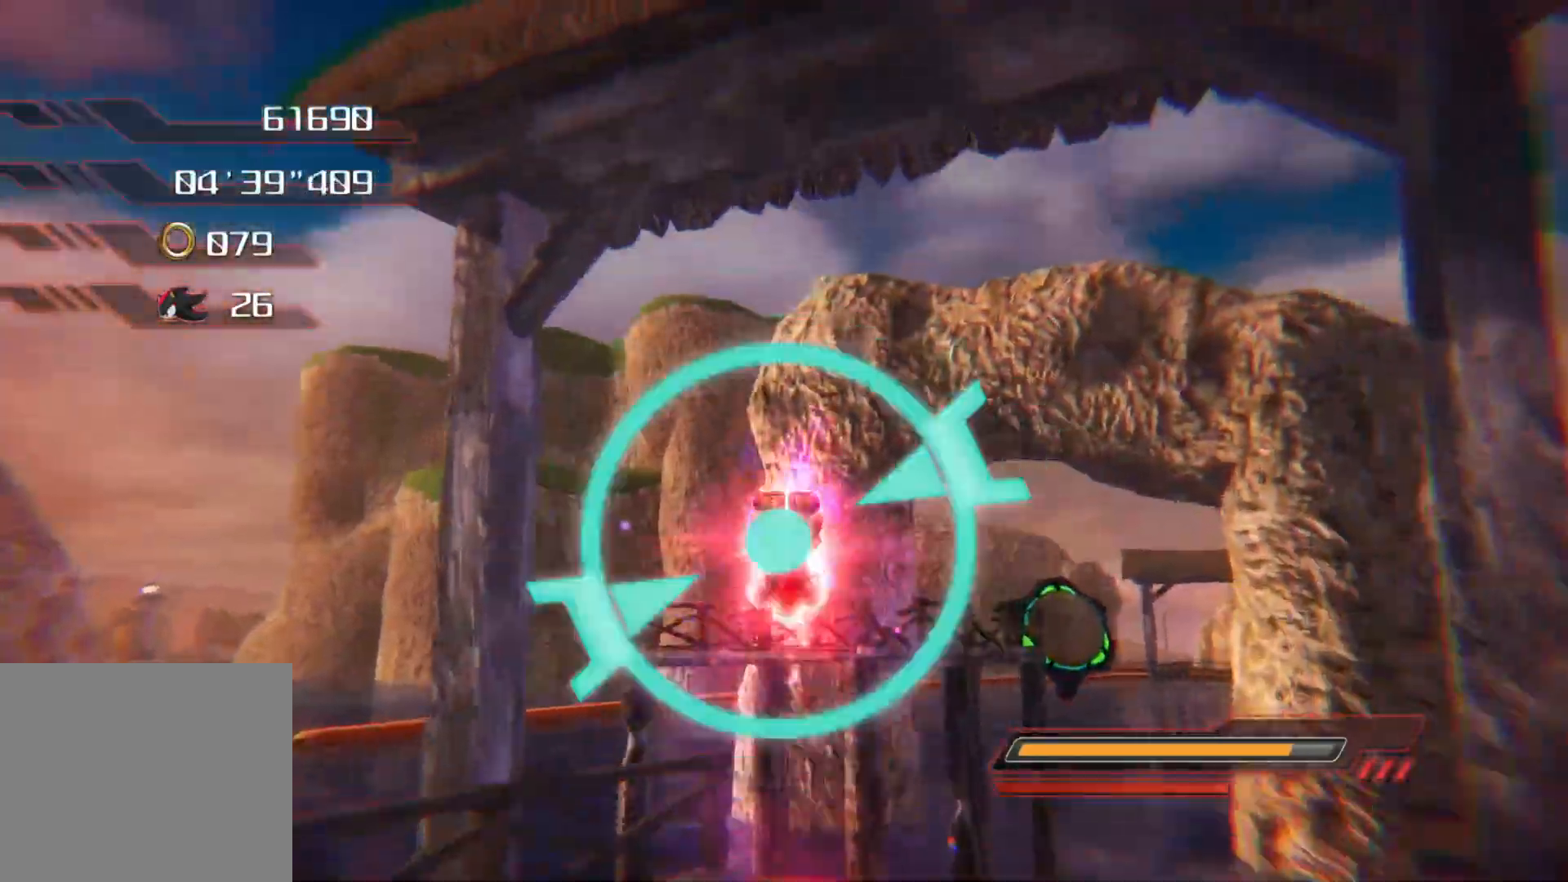
{"buttons": ["CROSS"], "left_stick": "up", "right_stick": "center", "events": [[335, "CROSS", "up"], [385, "CROSS", "down"]]}
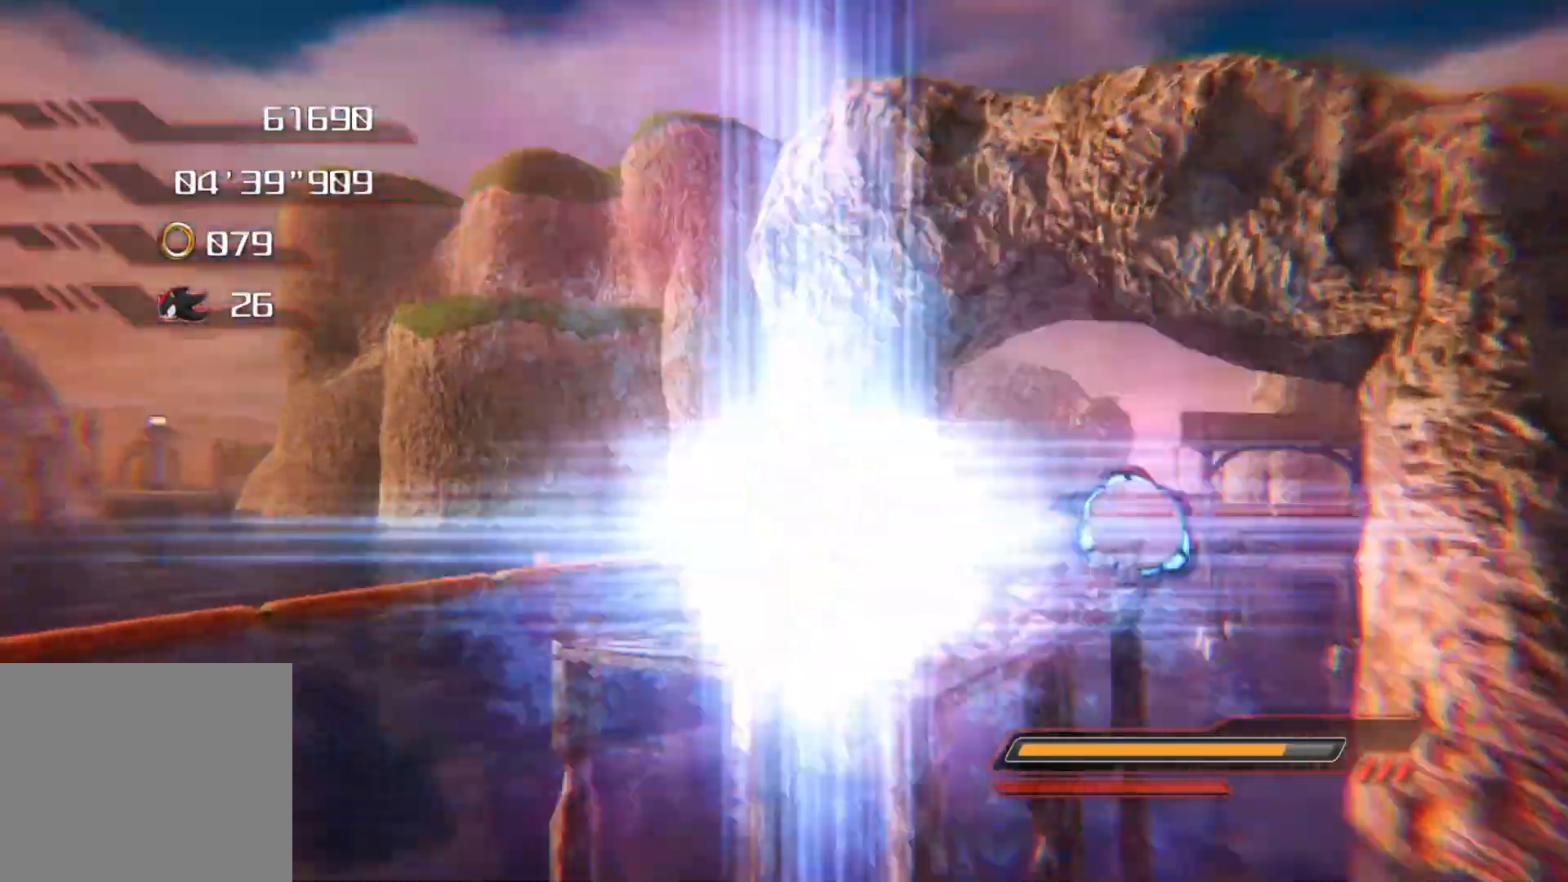
{"buttons": [], "left_stick": "up", "right_stick": "right", "events": [[67, "CROSS", "up"], [217, "right_stick", "right"]]}
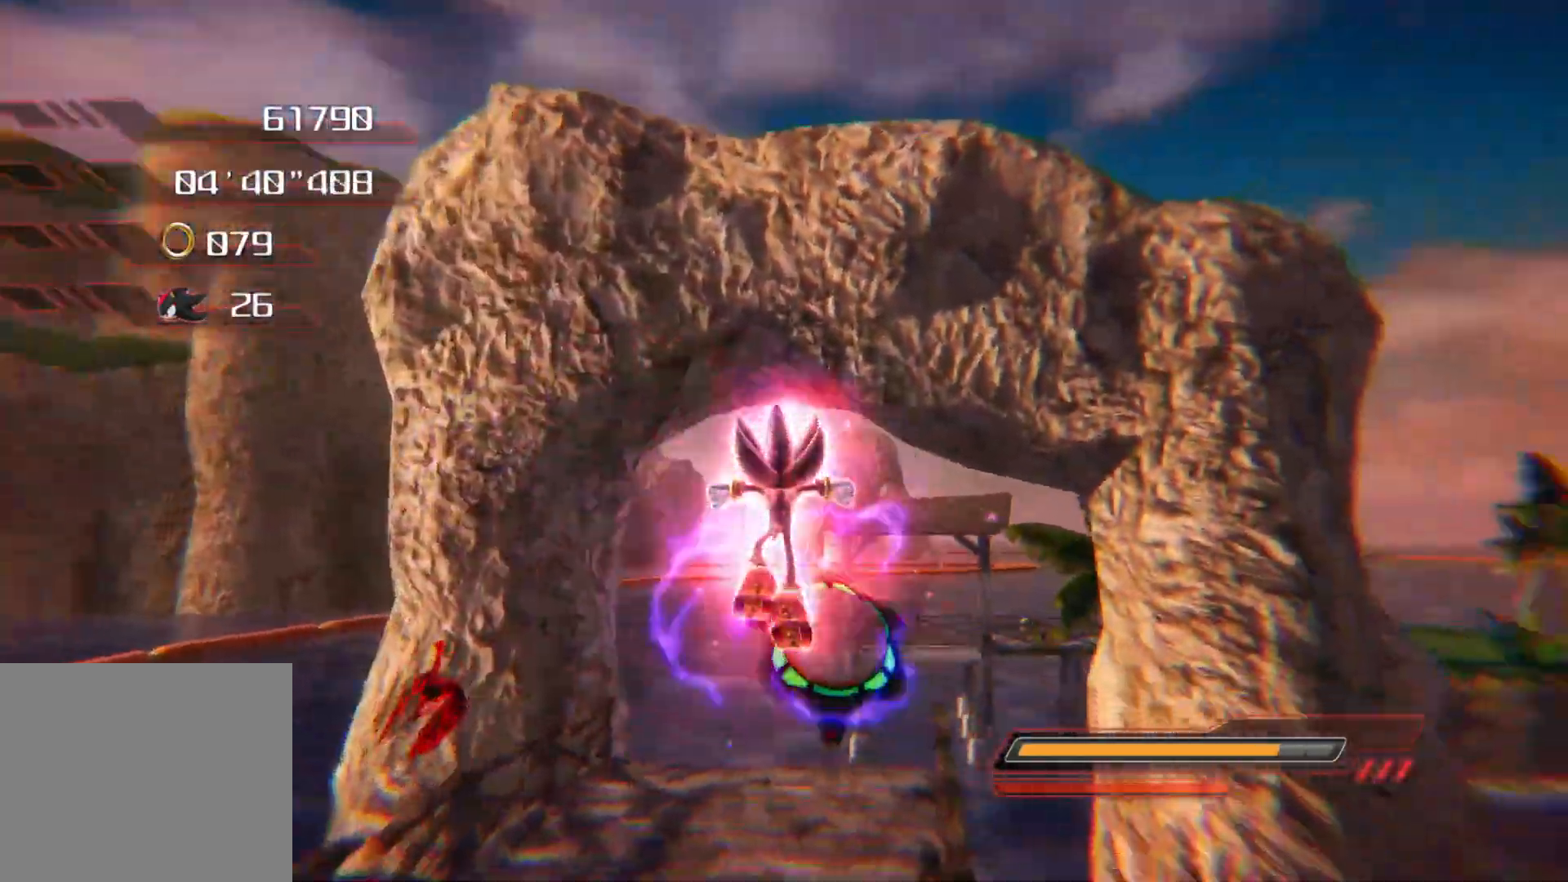
{"buttons": [], "left_stick": "up", "right_stick": "right", "events": [[218, "CROSS", "down"], [268, "CROSS", "up"]]}
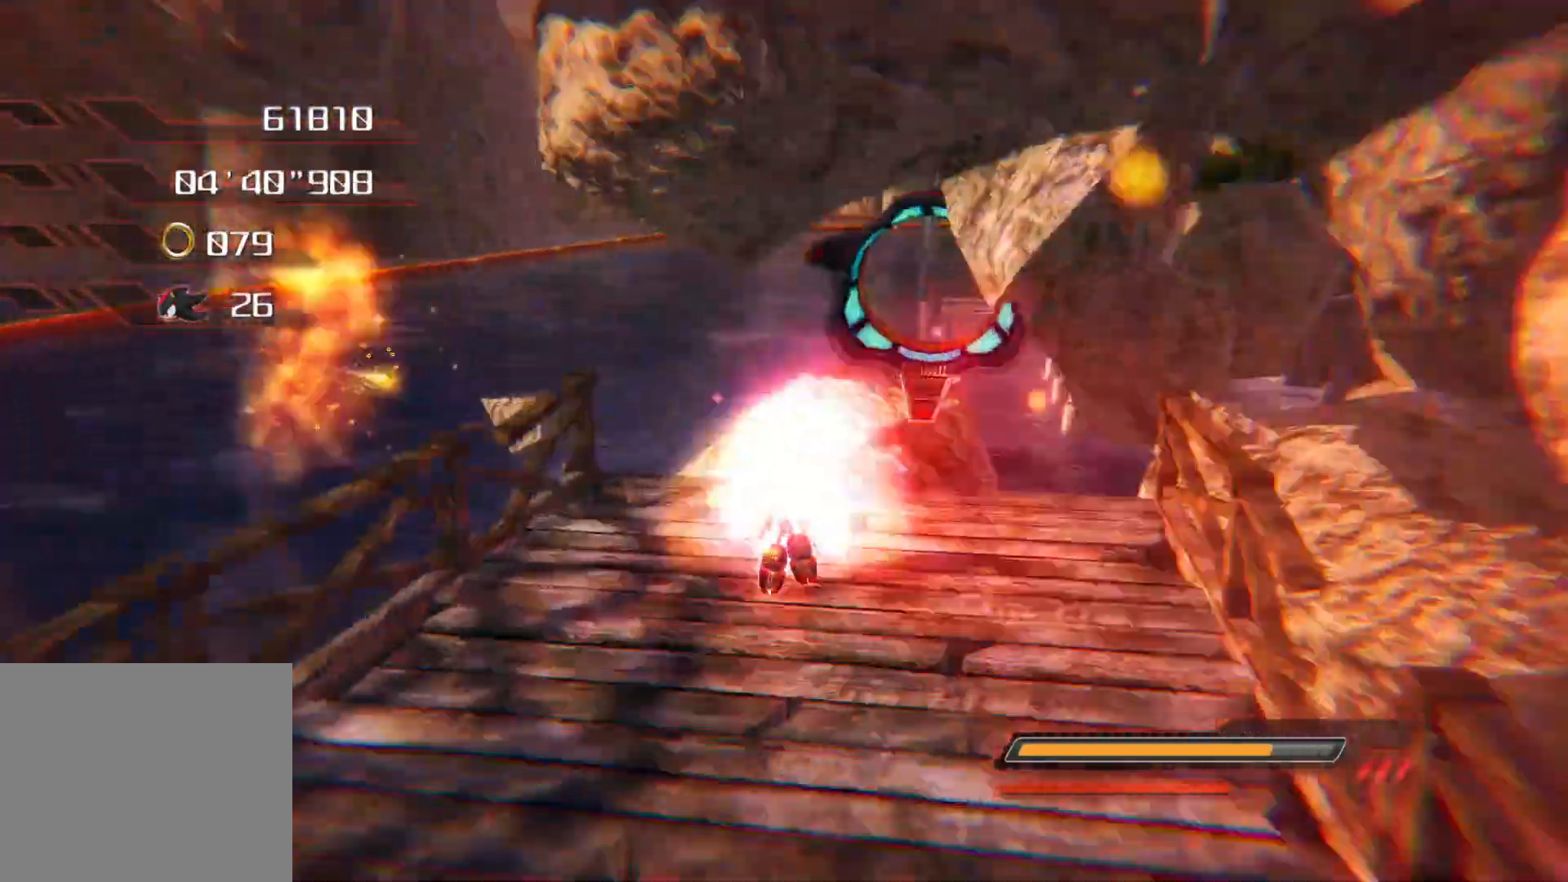
{"buttons": [], "left_stick": "up", "right_stick": "center", "events": [[84, "CROSS", "down"], [201, "CROSS", "up"], [469, "right_stick", "center"]]}
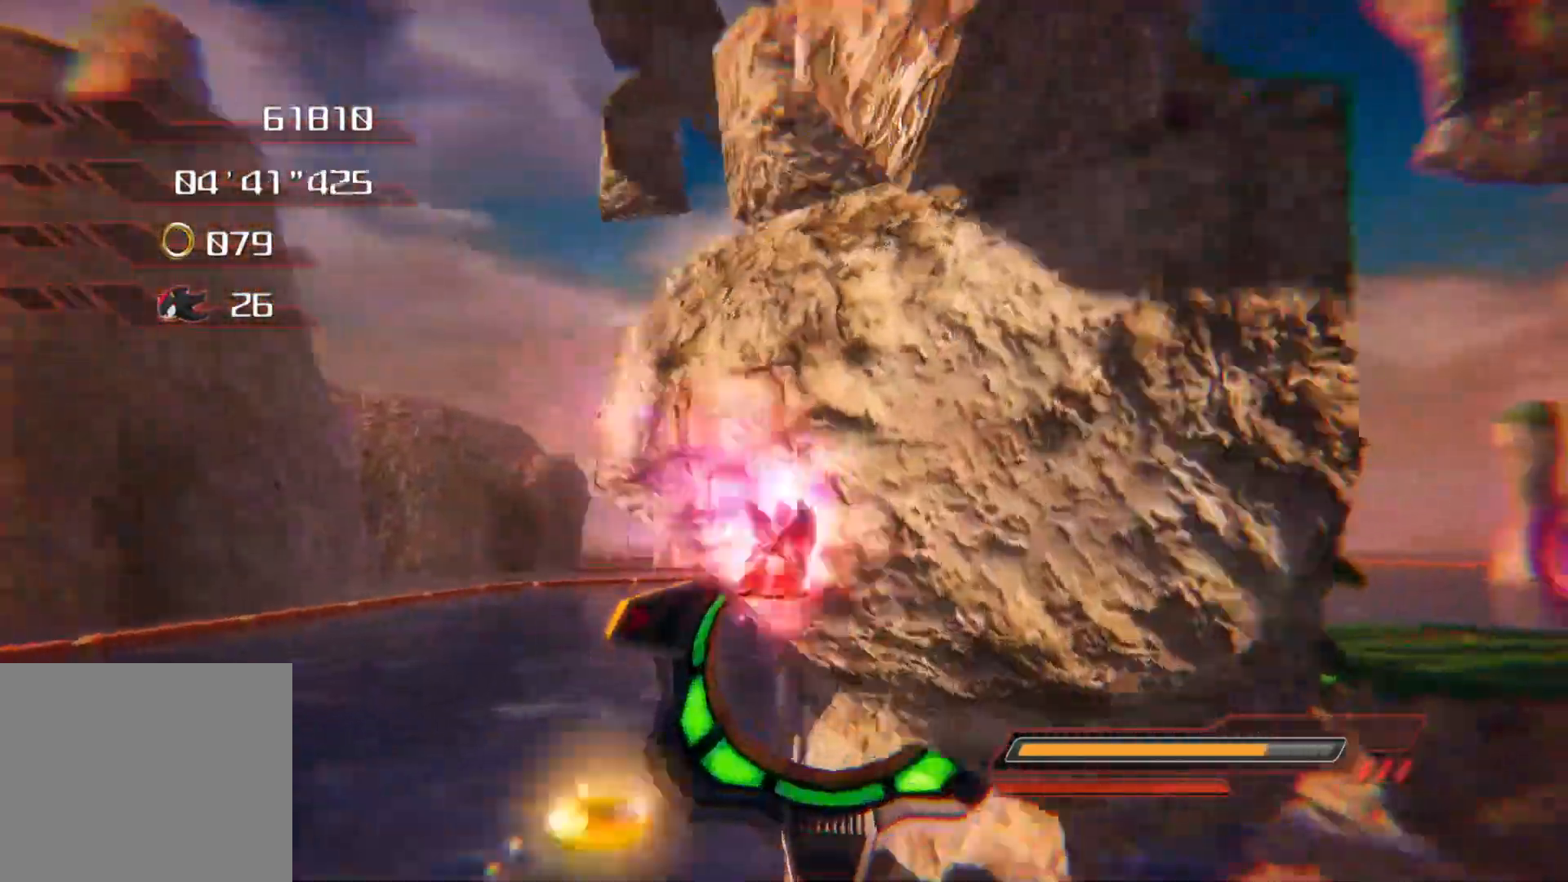
{"buttons": ["CROSS"], "left_stick": "up", "right_stick": "center", "events": [[234, "CROSS", "down"]]}
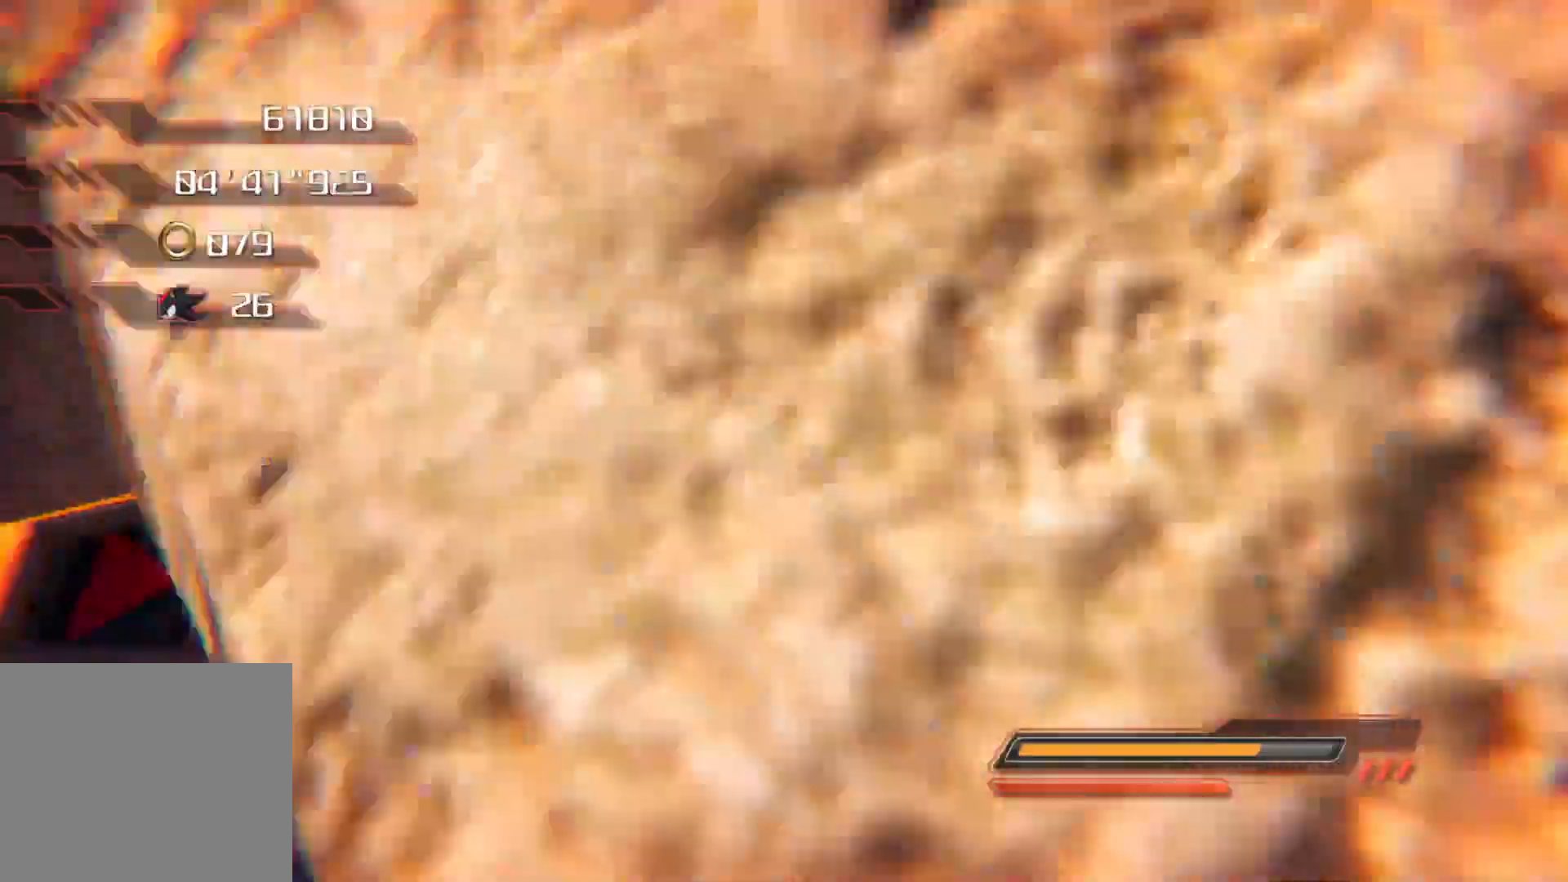
{"buttons": [], "left_stick": "up", "right_stick": "center", "events": [[118, "CROSS", "up"]]}
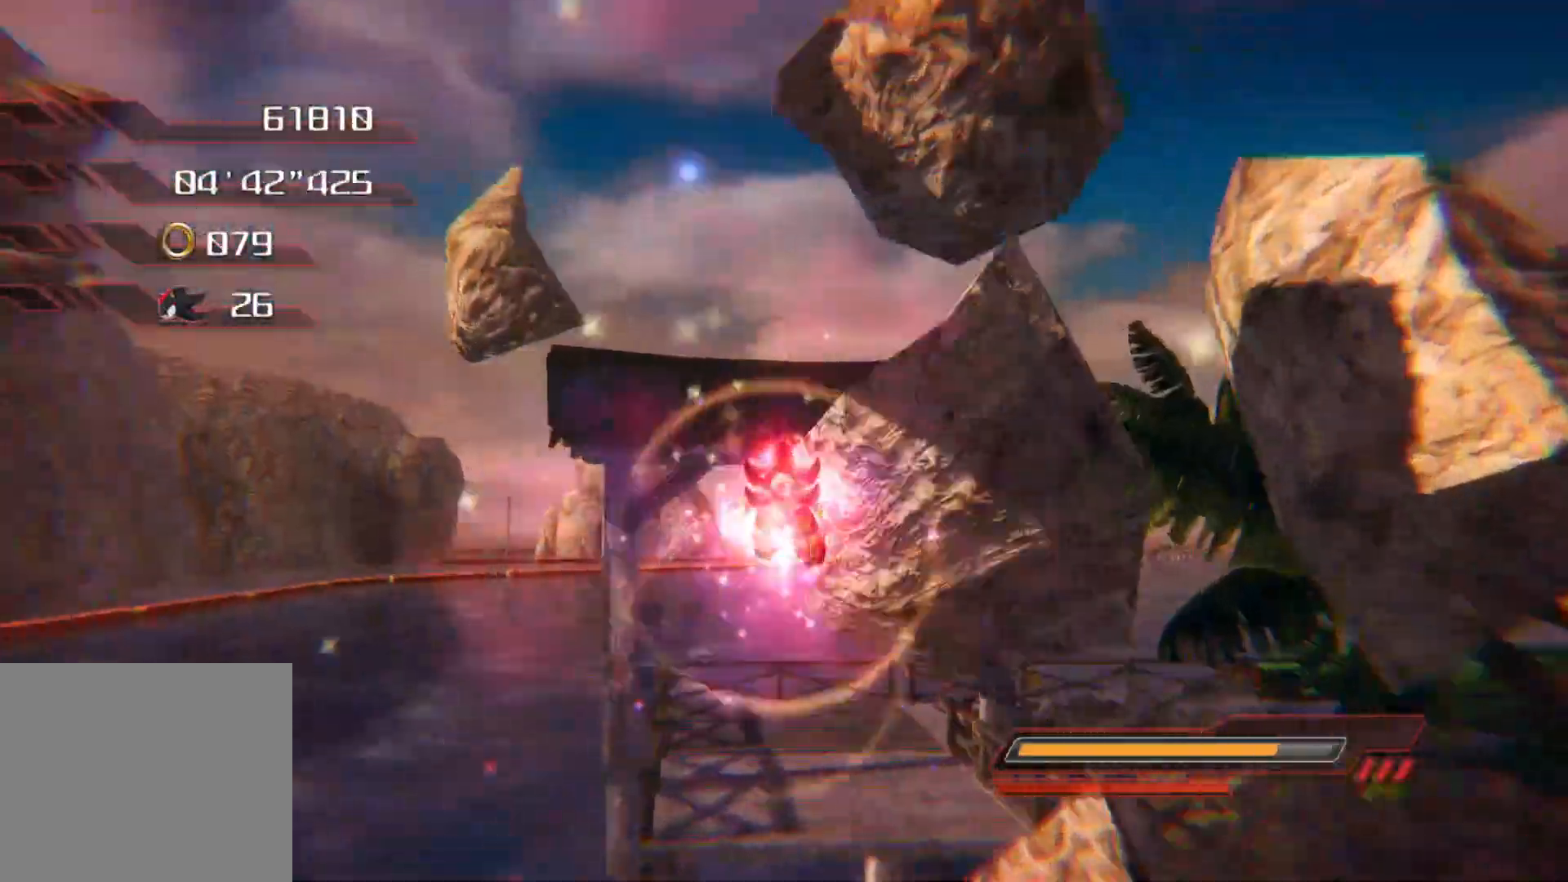
{"buttons": [], "left_stick": "up", "right_stick": "center", "events": []}
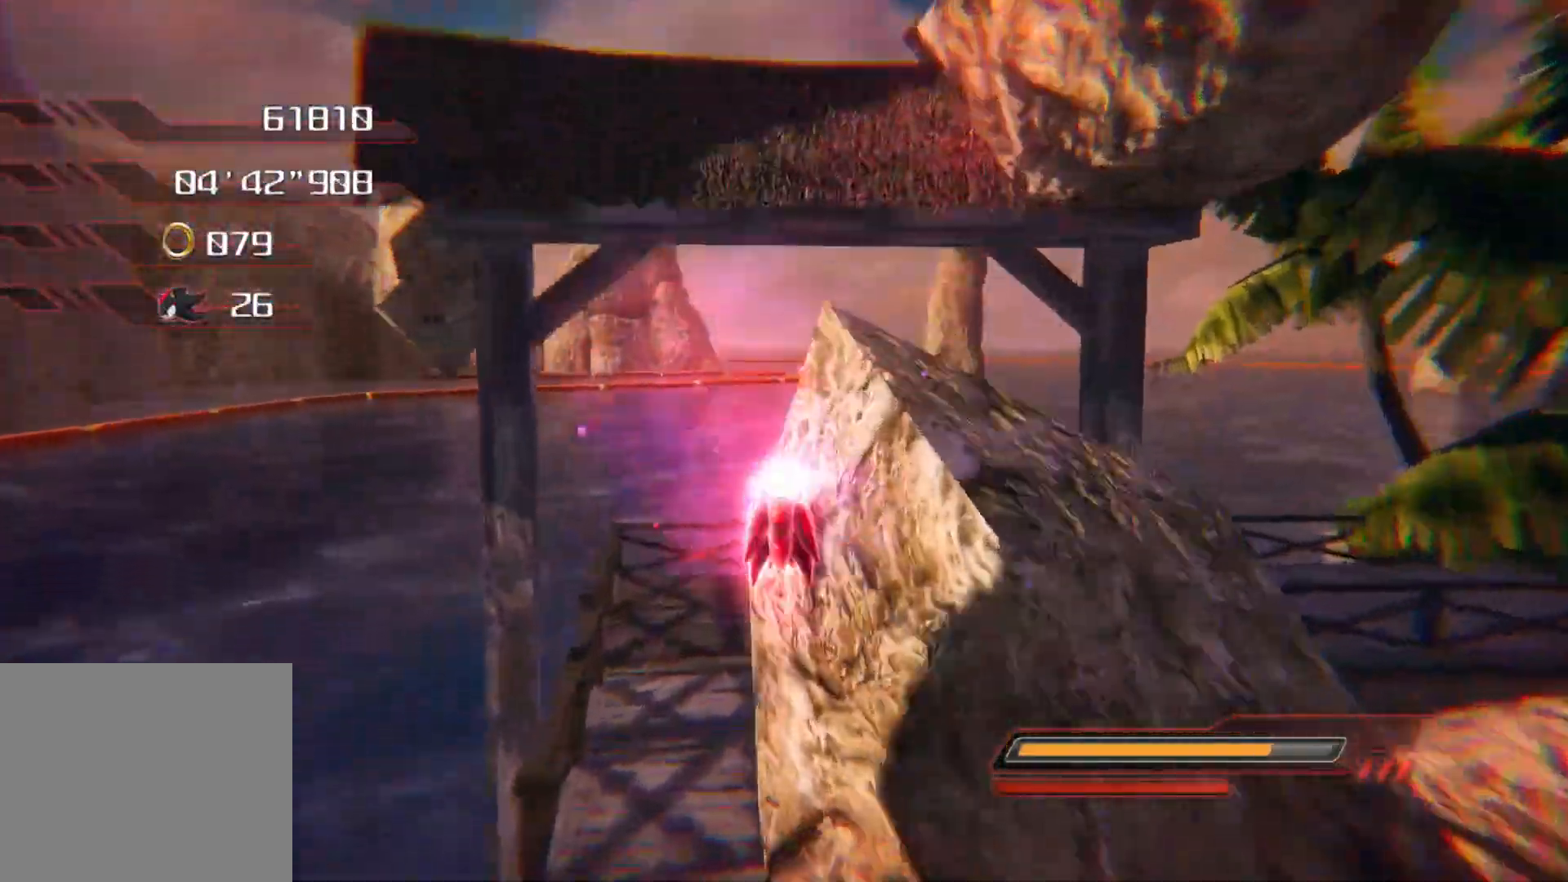
{"buttons": [], "left_stick": "up", "right_stick": "center", "events": []}
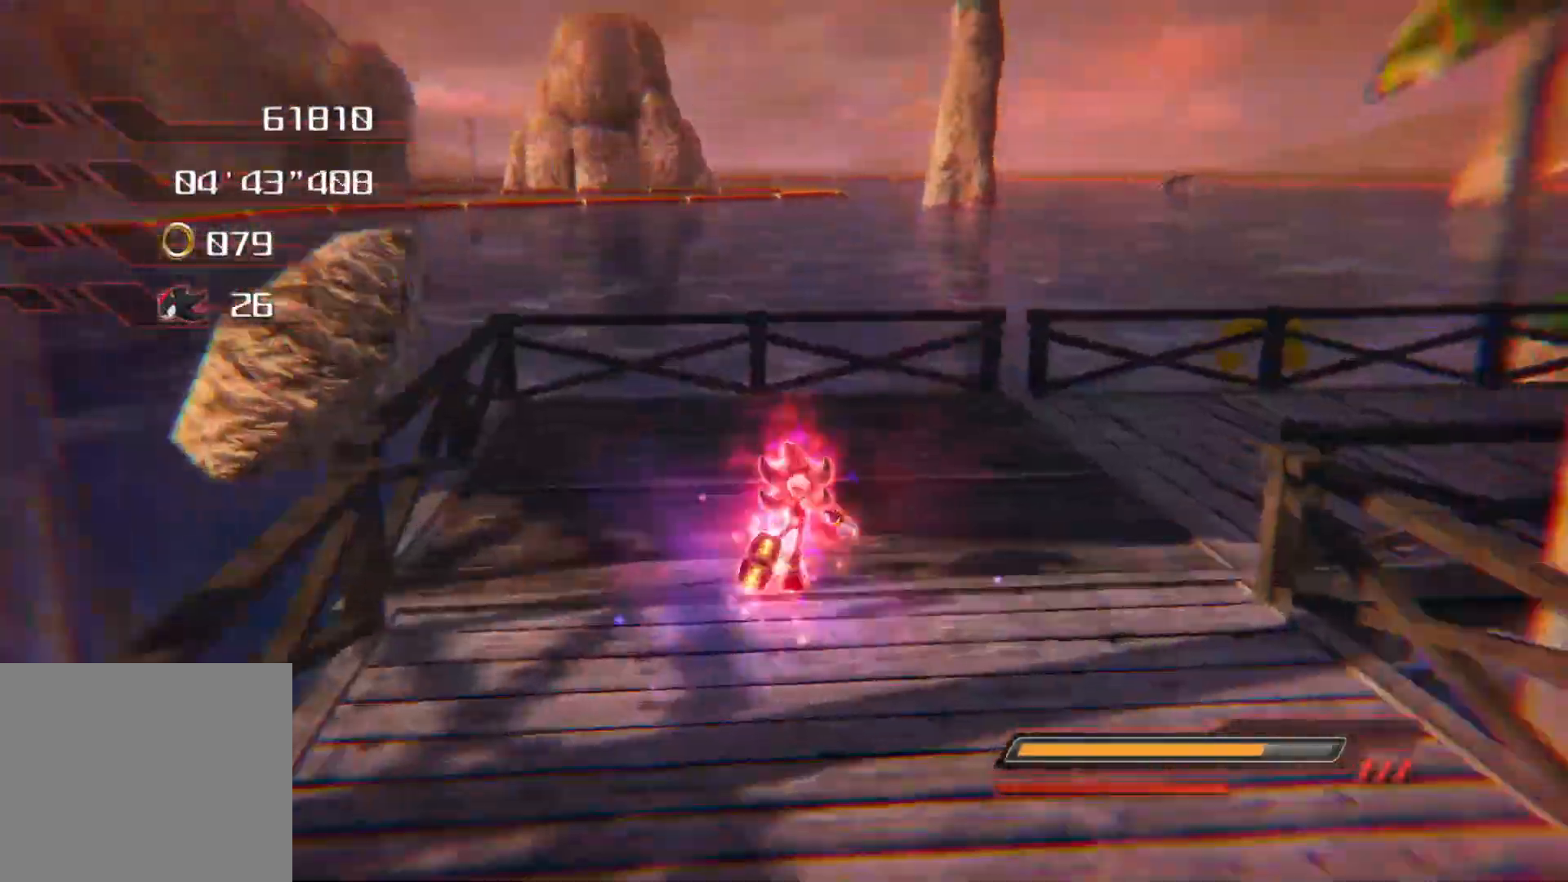
{"buttons": [], "left_stick": "up-right", "right_stick": "right", "events": [[100, "right_stick", "right"], [268, "left_stick", "right"], [435, "left_stick", "up-right"]]}
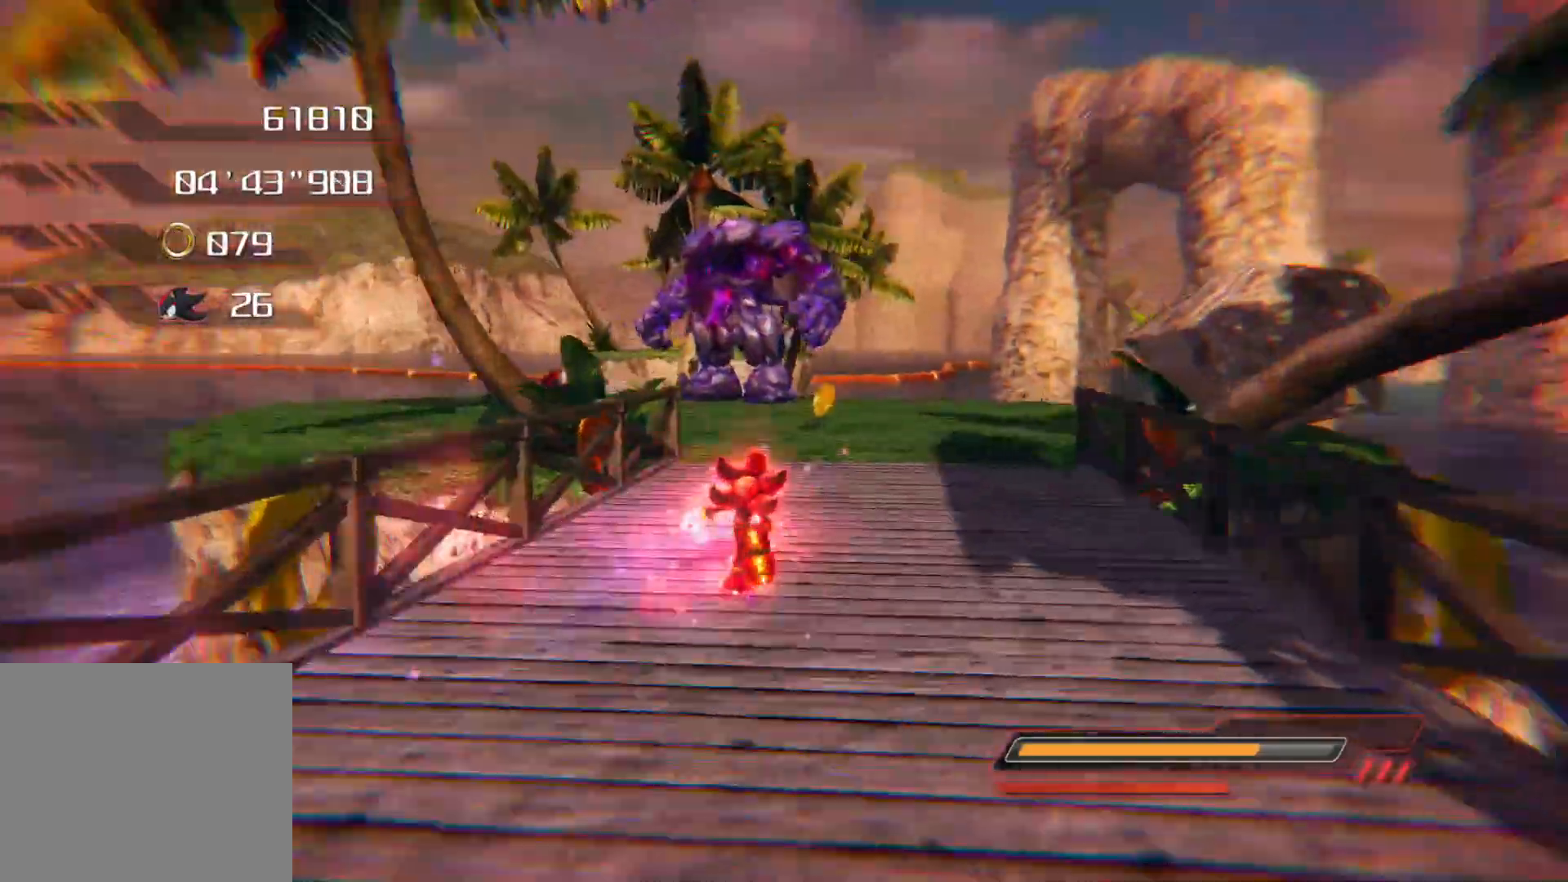
{"buttons": [], "left_stick": "up", "right_stick": "right", "events": [[319, "left_stick", "up"]]}